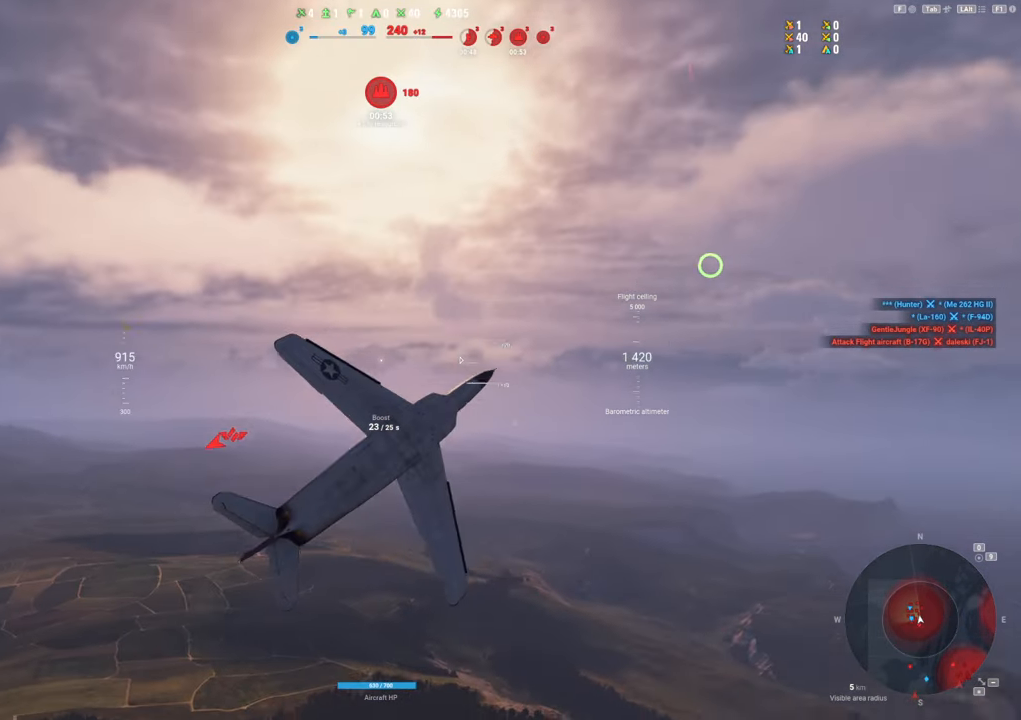
Gameplay with keyboard and mouse; each line is a JSON object with the keys and mouse buttons held at the frame after it. "events" lists presses ("down") and releases ("up") of "1", "2", "3", "4", "5", "a", "alt", "c", "caps_lock", "ctrl", "d", "e", "f", "g", "q", "r", "s", "shift", "space", "t", "tab", "v", "w", "x", "z", "mouse_left", "mouse_wheel" and "mouse_right" between this image and that frame as [ms after this image, input, new state], when the widget could be followed in between. "mouse_left", "mouse_wheel", "mouse_right" = the "left", "wheel", "right" buttons of the "mouse" list. No other keys are recorded. "wheel" means that the mouse wheel is clicked or scrolled. "mouse_move" is the direction in which the mouse moves at that frame (one of eight, or "still"), when it could be read.
{"keys": ["q", "s"], "mouse": [], "mouse_move": "down", "events": []}
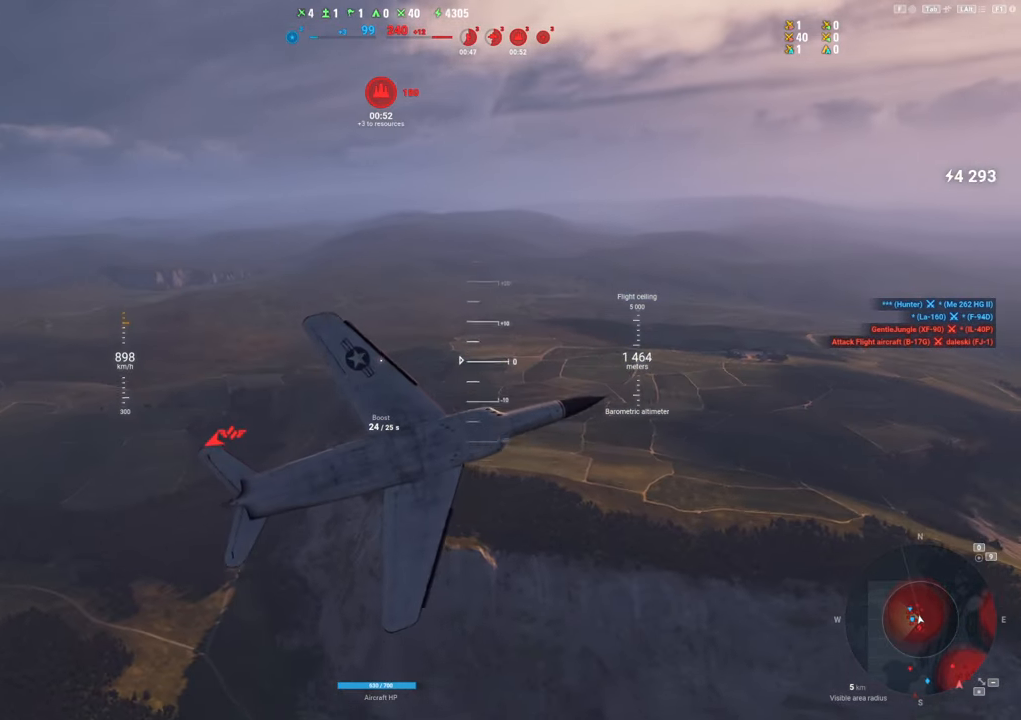
{"keys": ["ctrl", "q", "s"], "mouse": [], "mouse_move": "up", "events": [[500, "ctrl", "down"]]}
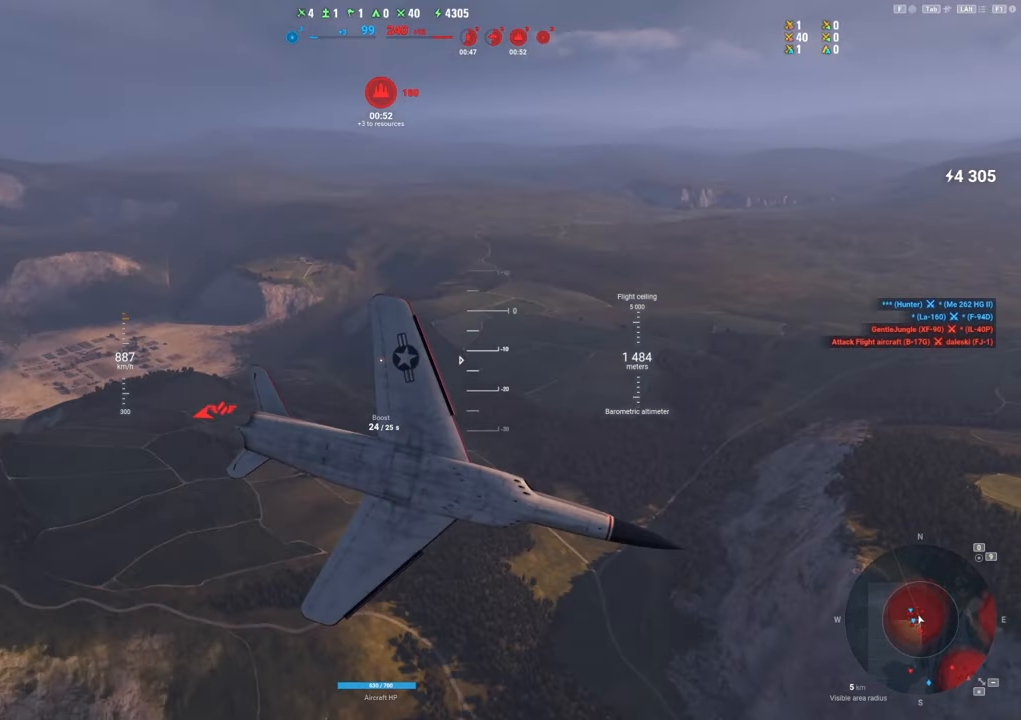
{"keys": ["ctrl", "q", "s"], "mouse": [], "mouse_move": "still", "events": []}
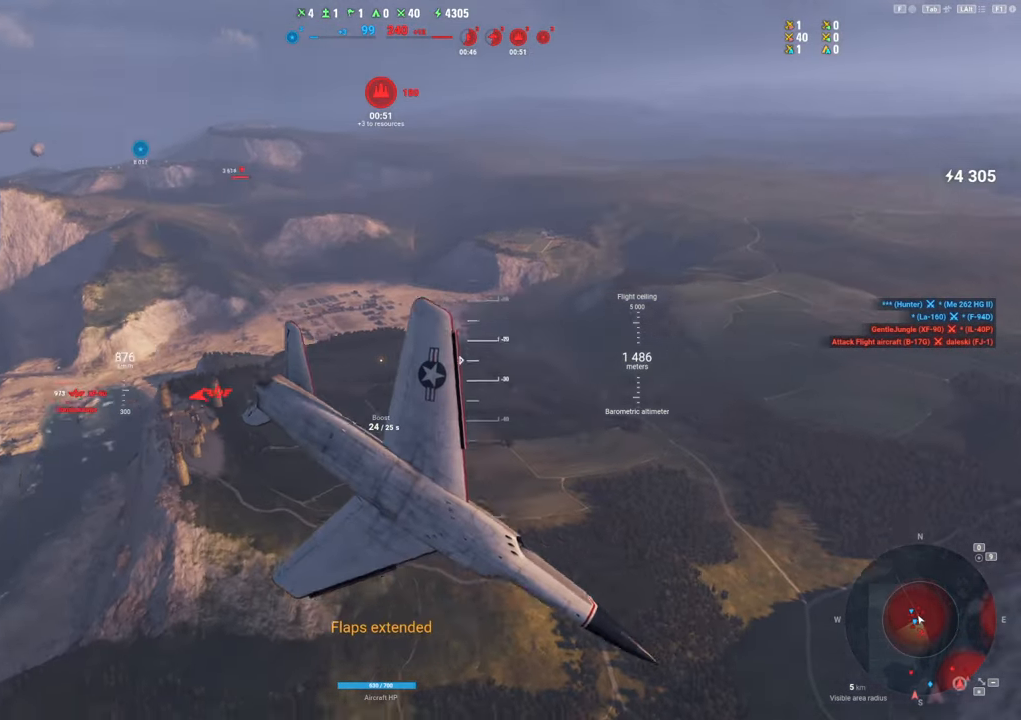
{"keys": ["ctrl", "q", "s"], "mouse": [], "mouse_move": "still", "events": []}
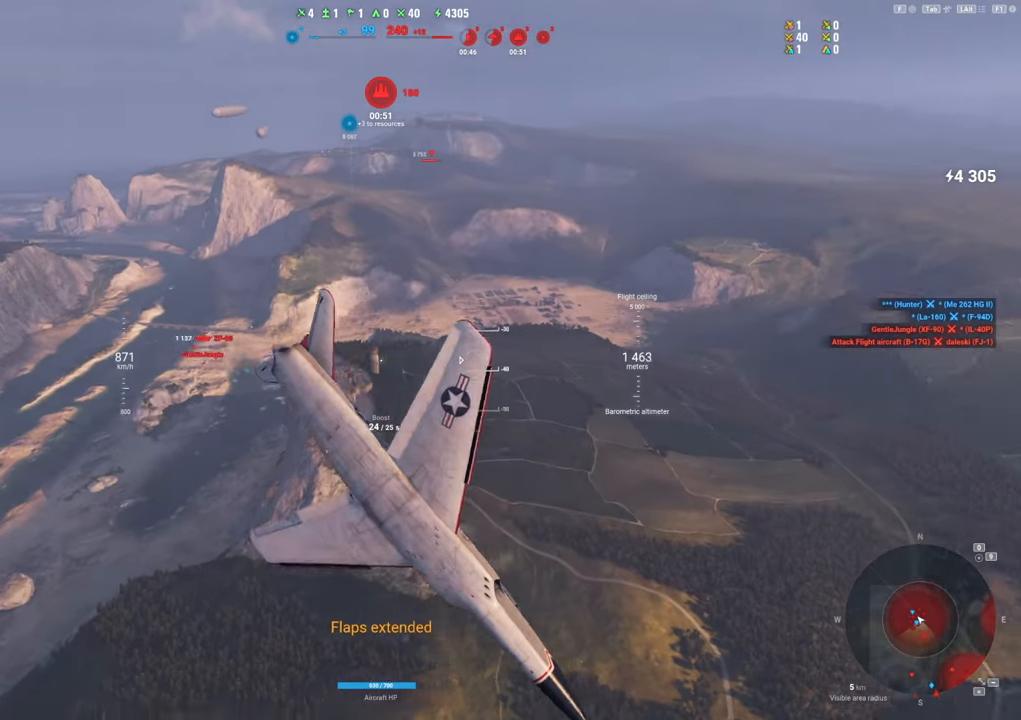
{"keys": ["ctrl", "q", "s"], "mouse": [], "mouse_move": "still", "events": []}
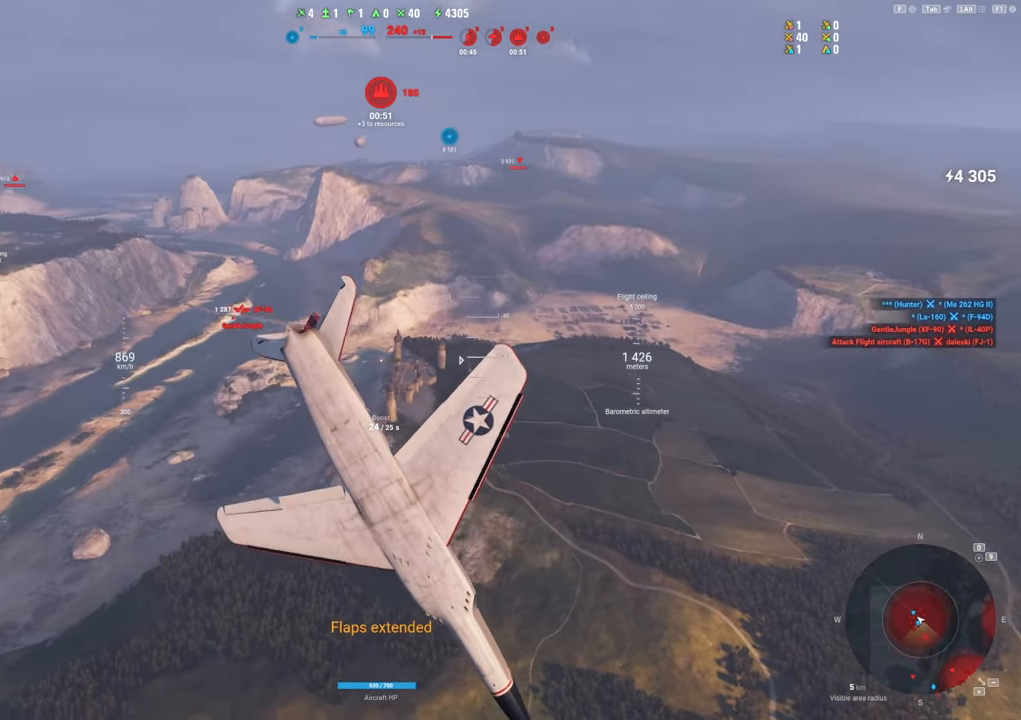
{"keys": ["ctrl", "q", "s"], "mouse": [], "mouse_move": "still", "events": []}
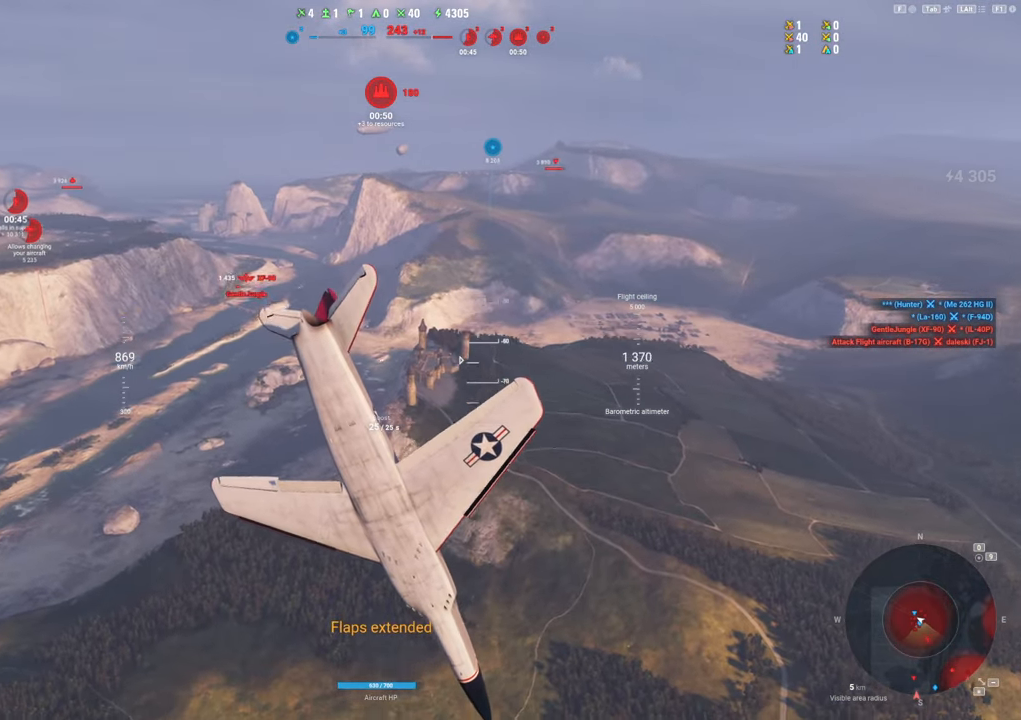
{"keys": ["ctrl", "q", "s"], "mouse": [], "mouse_move": "still", "events": []}
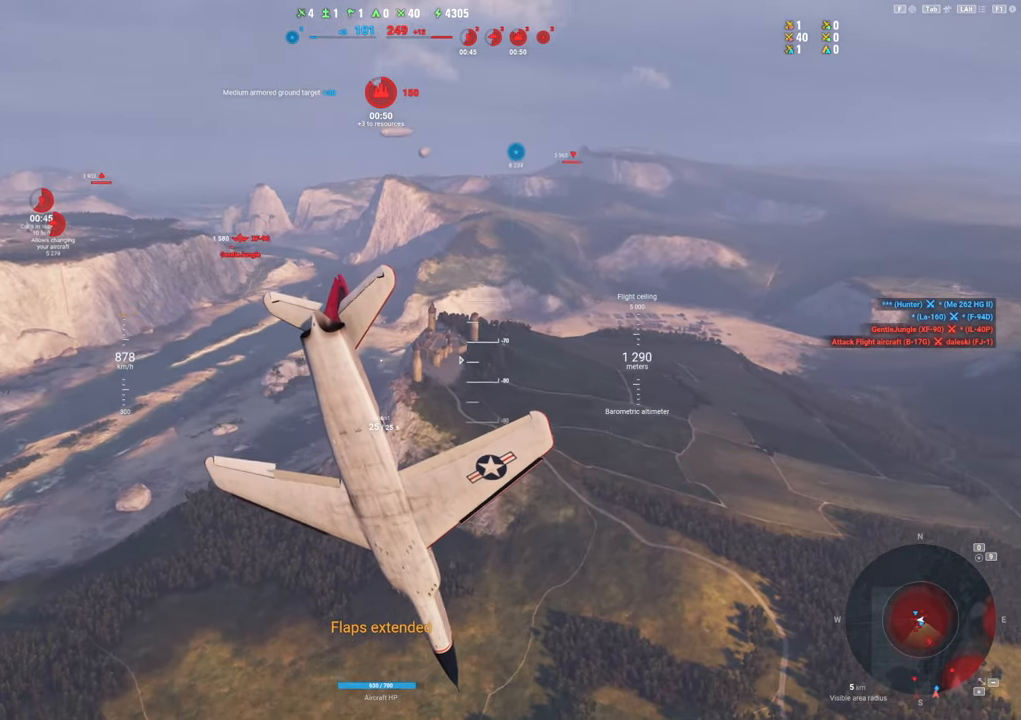
{"keys": ["ctrl", "q", "s"], "mouse": [], "mouse_move": "still", "events": []}
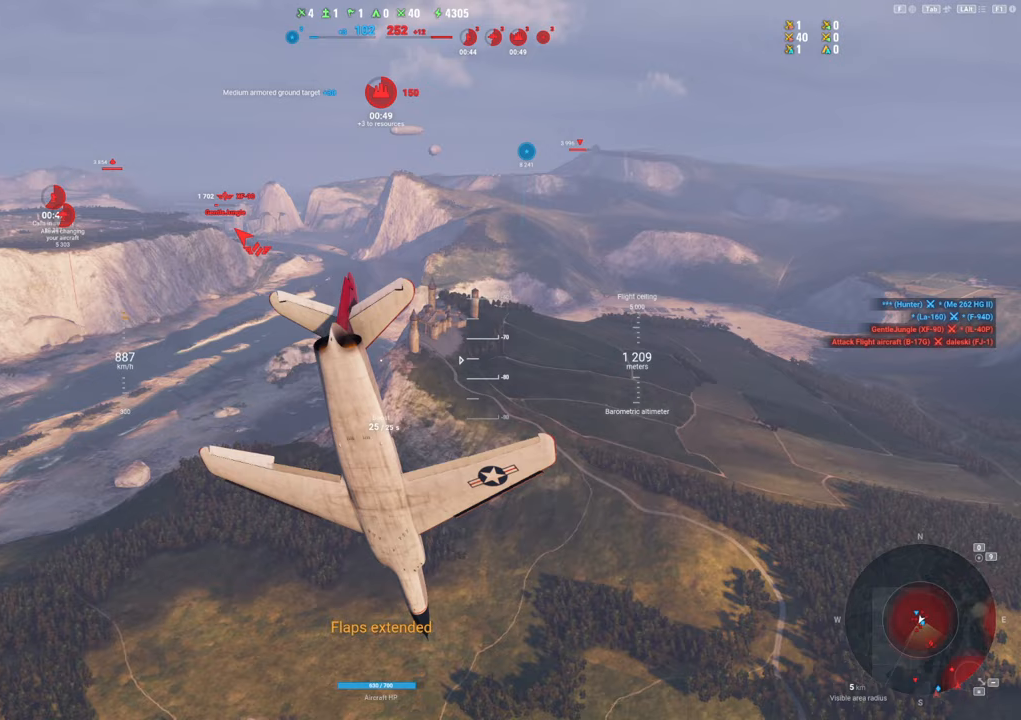
{"keys": ["ctrl", "q", "s"], "mouse": [], "mouse_move": "still", "events": []}
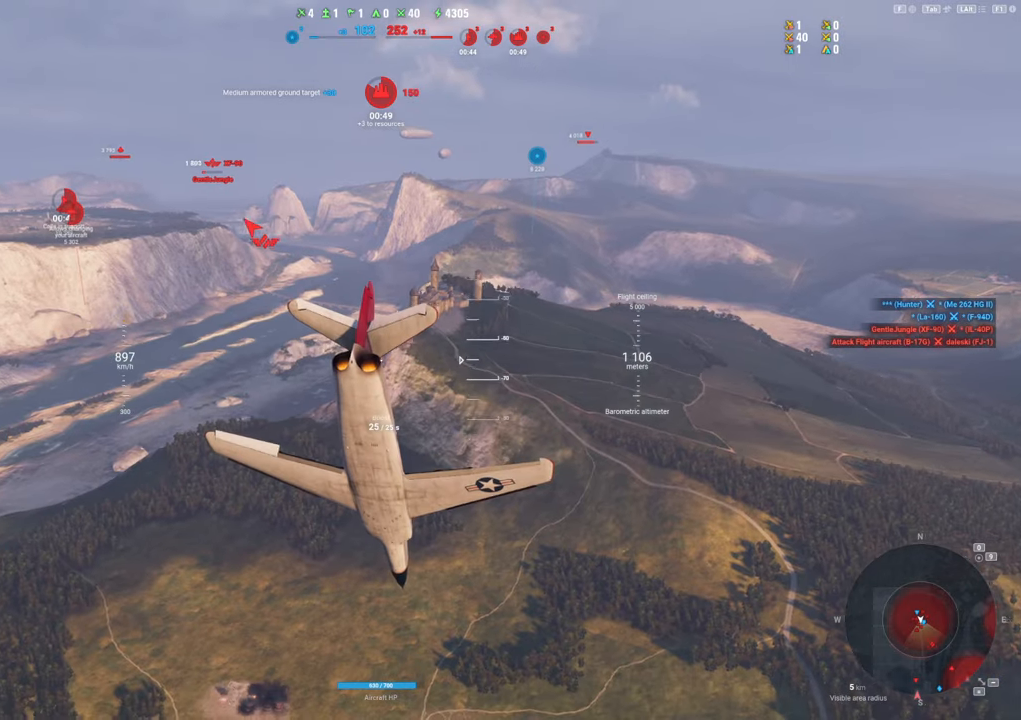
{"keys": ["ctrl", "q", "s"], "mouse": [], "mouse_move": "still", "events": []}
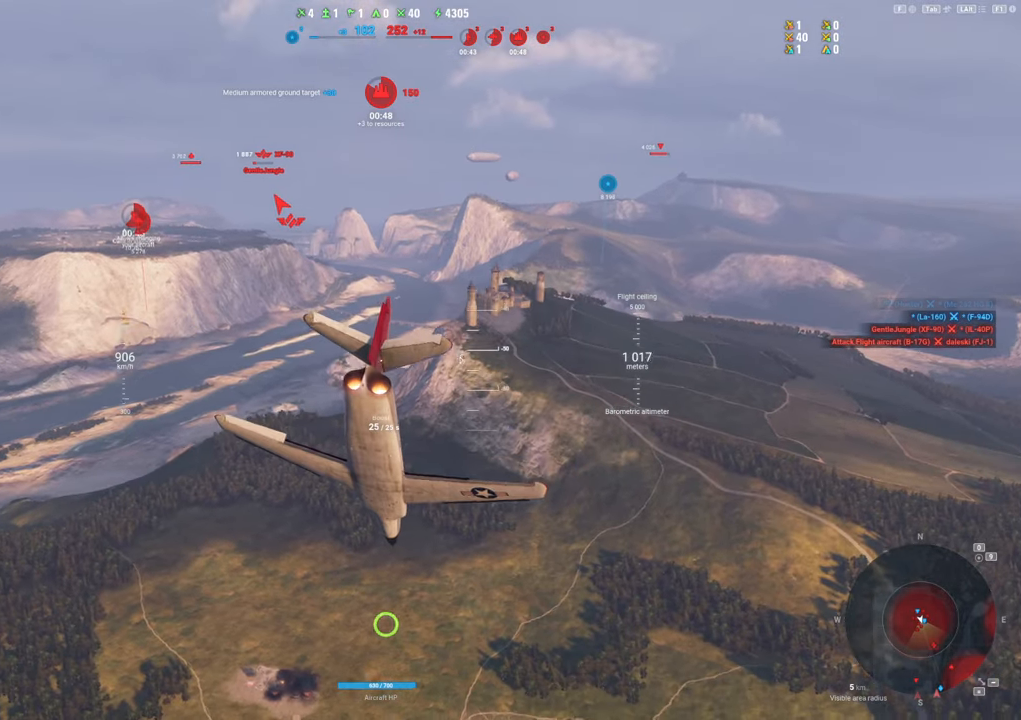
{"keys": ["ctrl", "q", "s"], "mouse": [], "mouse_move": "still", "events": []}
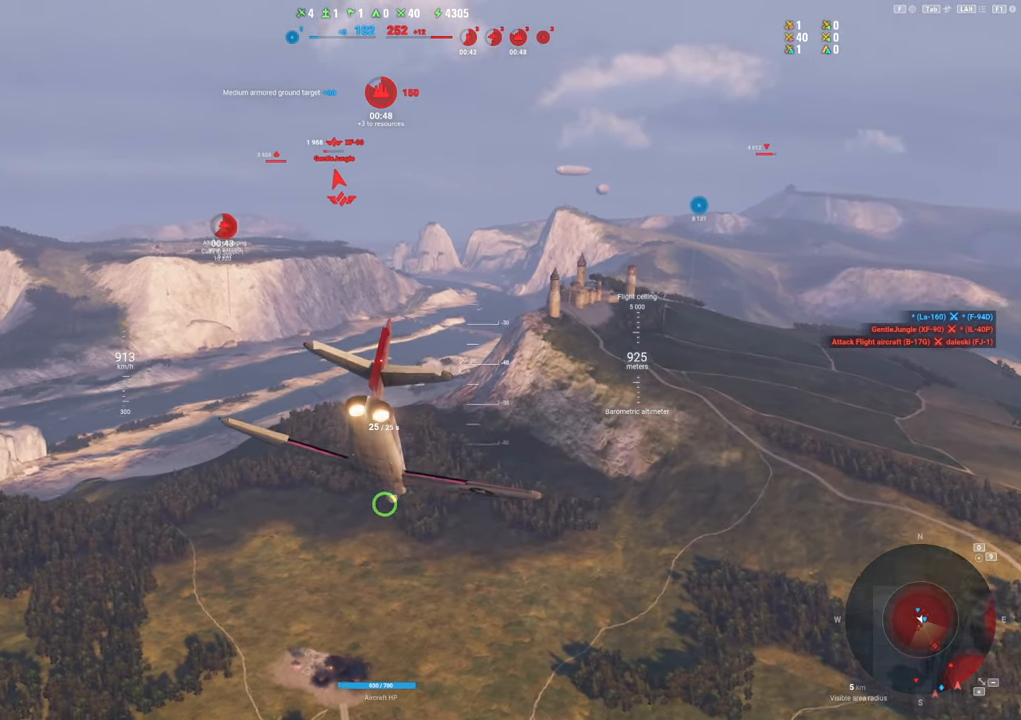
{"keys": ["s", "shift"], "mouse": [], "mouse_move": "still", "events": [[367, "ctrl", "up"], [367, "q", "up"], [500, "shift", "down"]]}
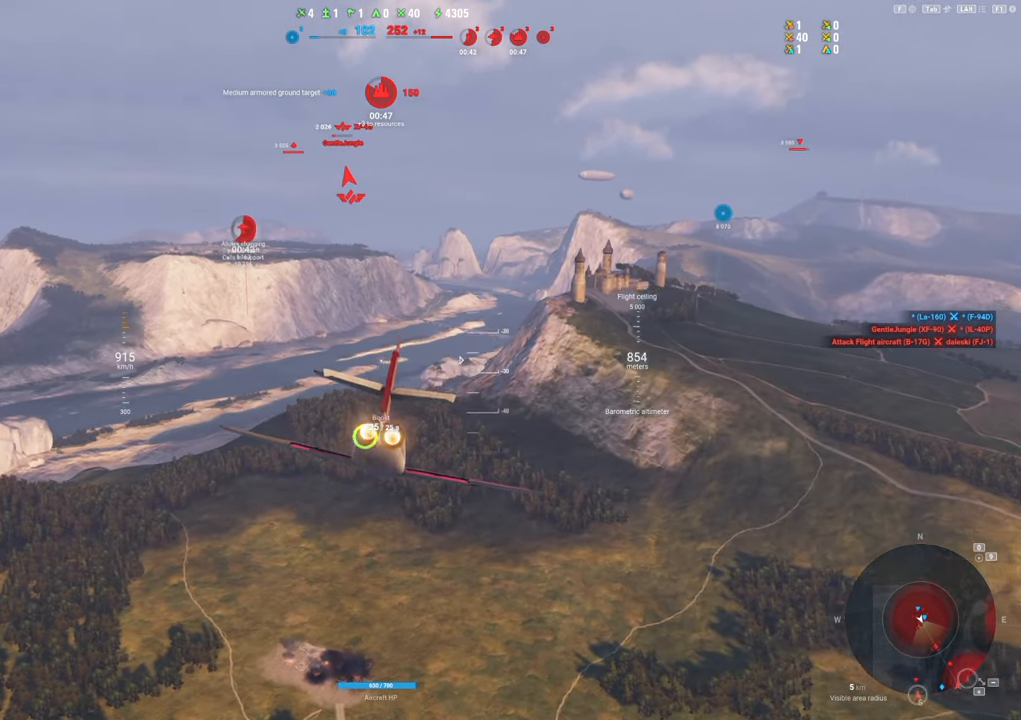
{"keys": ["shift"], "mouse": [], "mouse_move": "left", "events": [[150, "s", "up"]]}
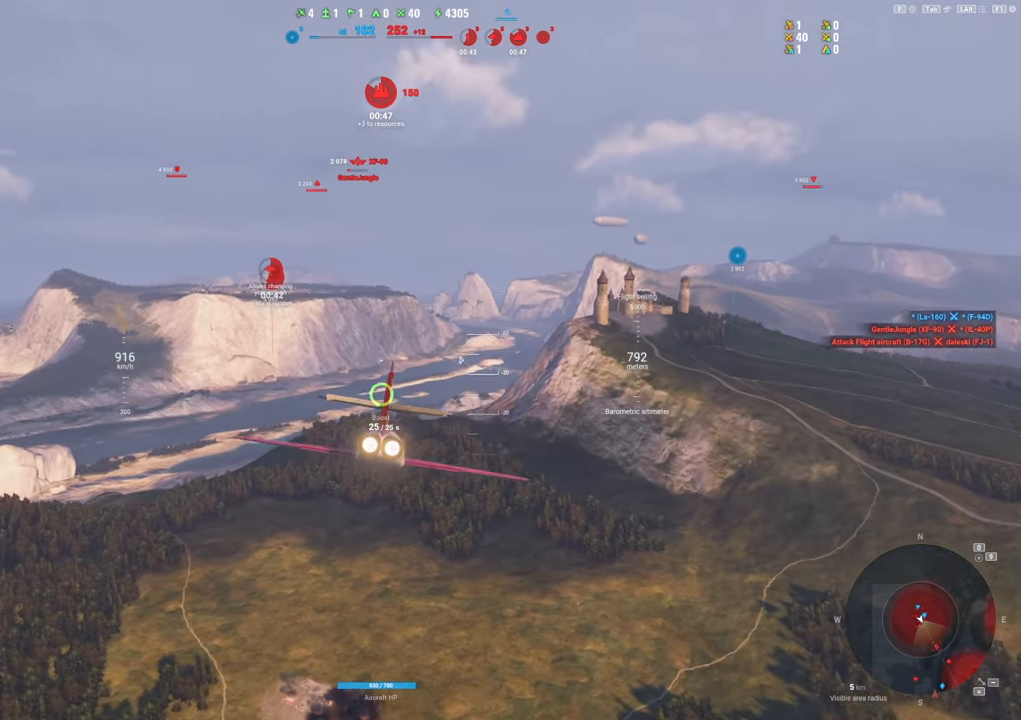
{"keys": ["shift"], "mouse": [], "mouse_move": "still", "events": [[200, "a", "down"], [400, "a", "up"]]}
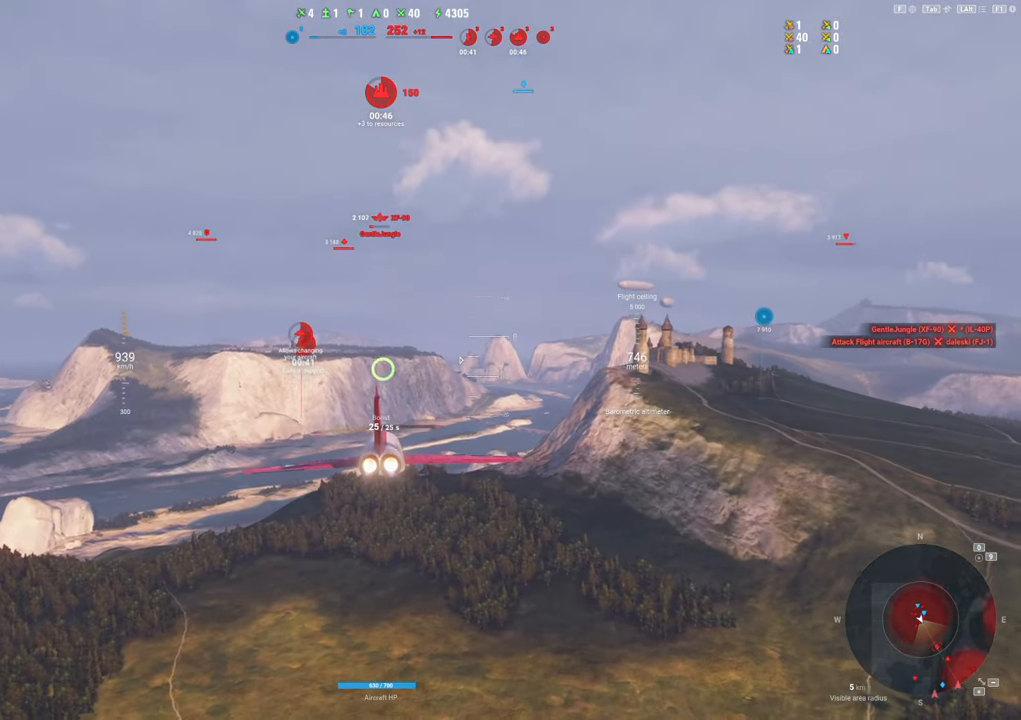
{"keys": ["shift"], "mouse": [], "mouse_move": "still", "events": []}
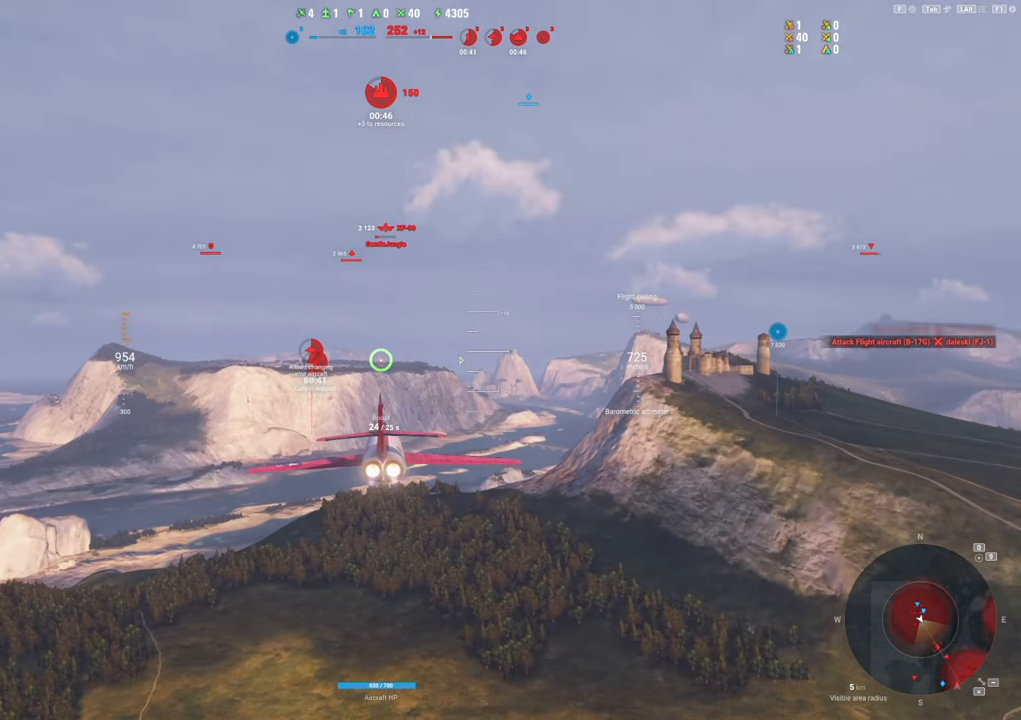
{"keys": ["shift"], "mouse": [], "mouse_move": "still", "events": []}
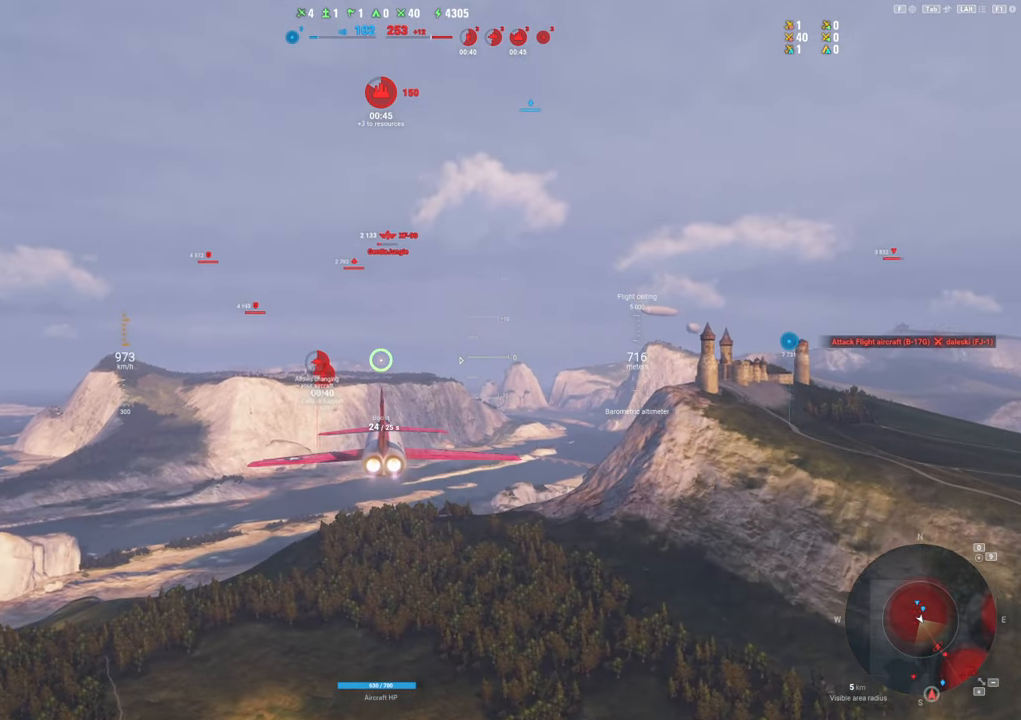
{"keys": ["shift"], "mouse": [], "mouse_move": "still", "events": []}
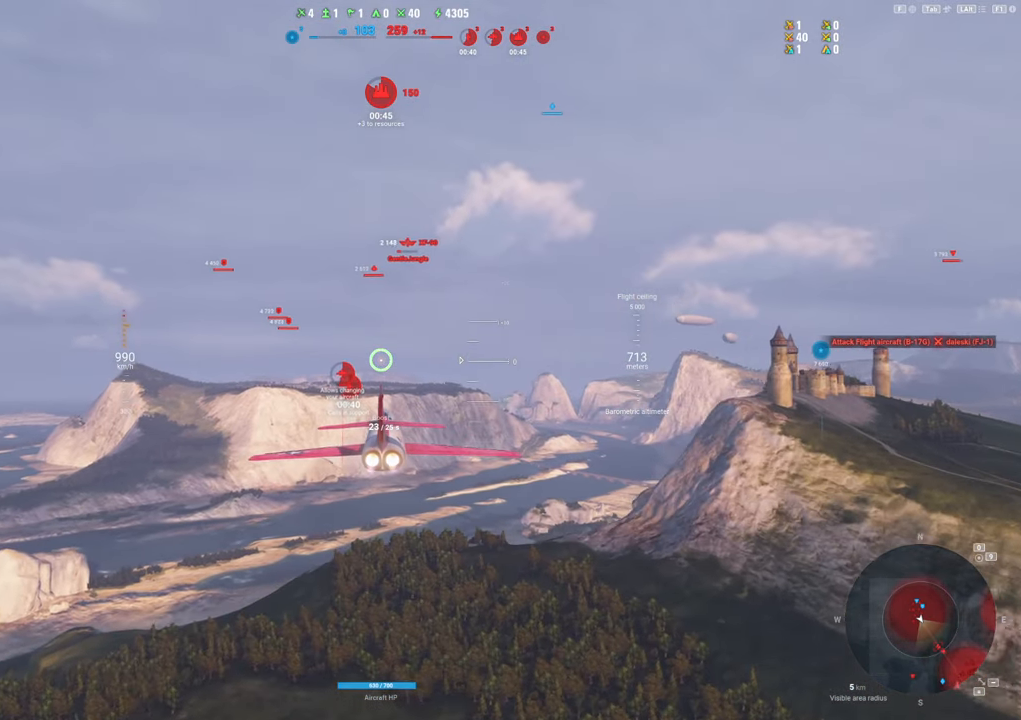
{"keys": ["shift"], "mouse": [], "mouse_move": "still", "events": []}
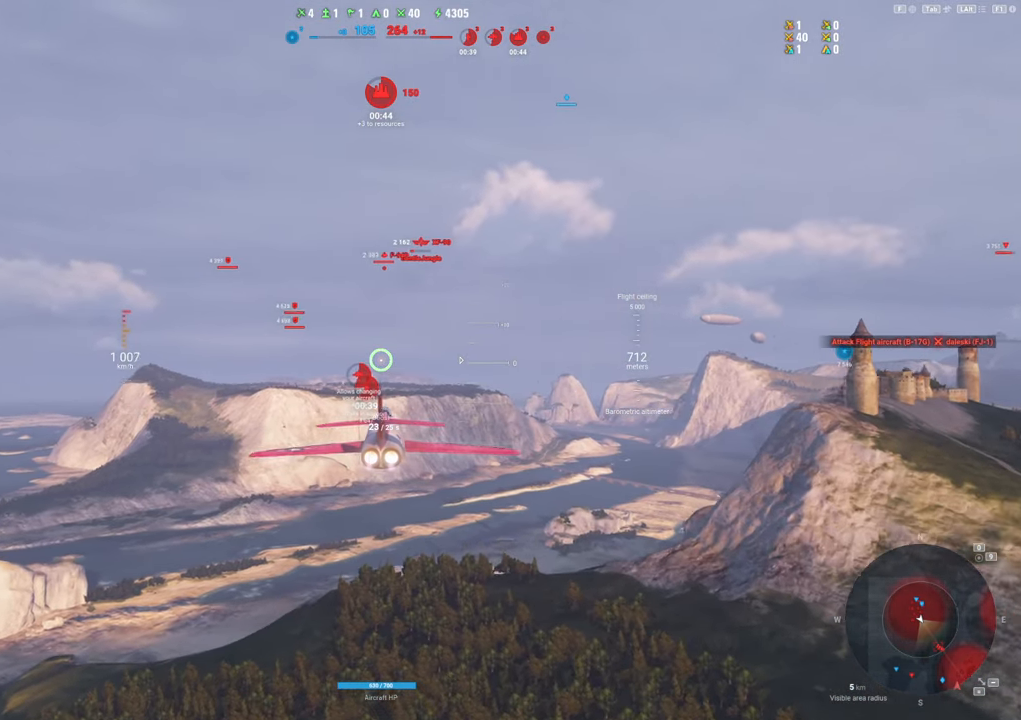
{"keys": ["shift"], "mouse": [], "mouse_move": "still", "events": []}
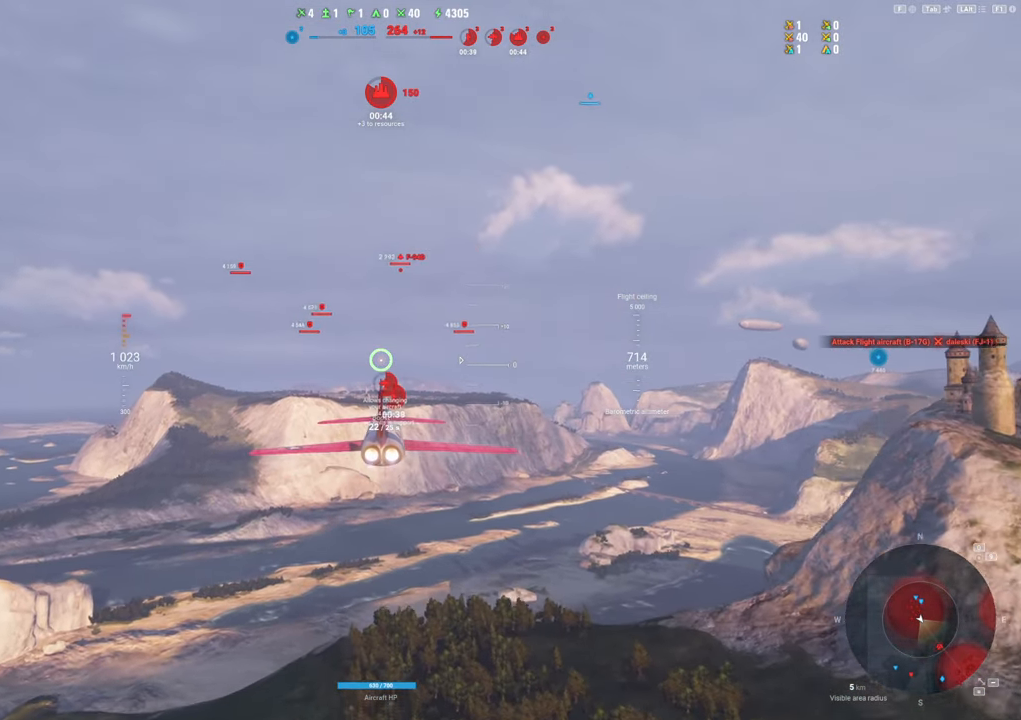
{"keys": ["shift"], "mouse": [], "mouse_move": "still", "events": []}
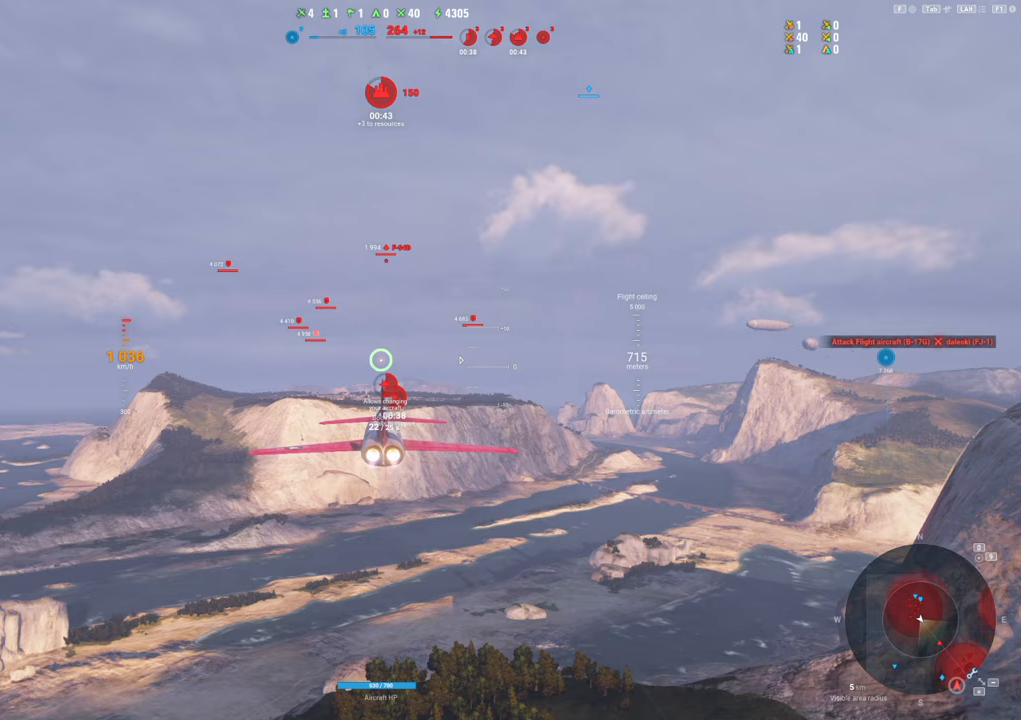
{"keys": ["a", "shift"], "mouse": [], "mouse_move": "left", "events": [[317, "a", "down"]]}
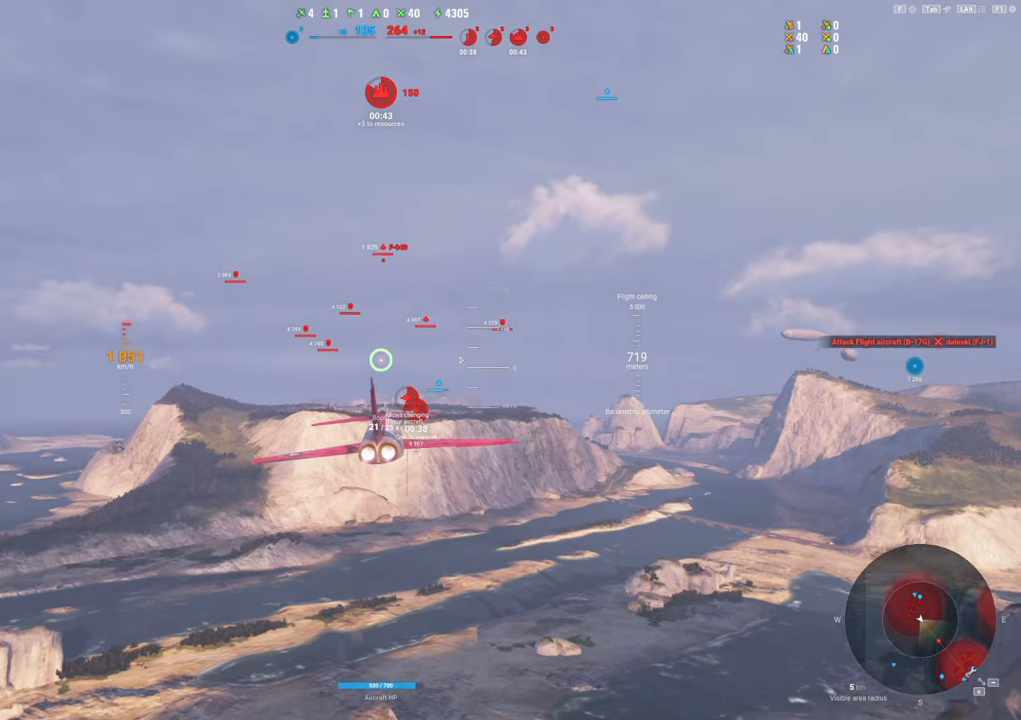
{"keys": [], "mouse": [], "mouse_move": "still", "events": [[50, "a", "up"], [150, "shift", "up"]]}
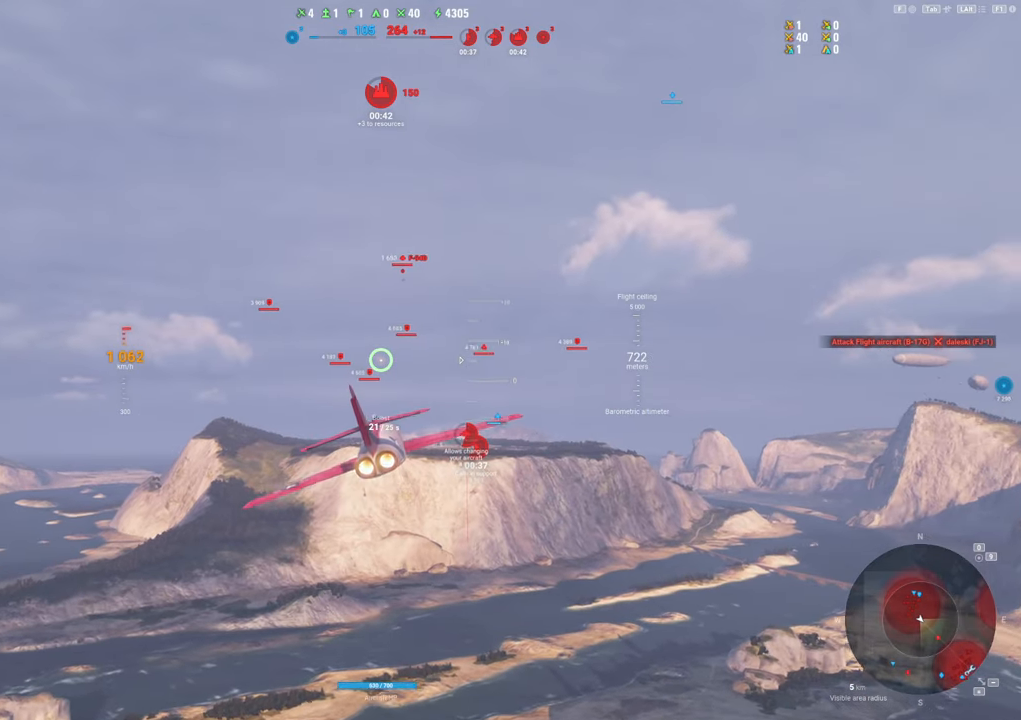
{"keys": ["d"], "mouse": [], "mouse_move": "still", "events": [[433, "d", "down"]]}
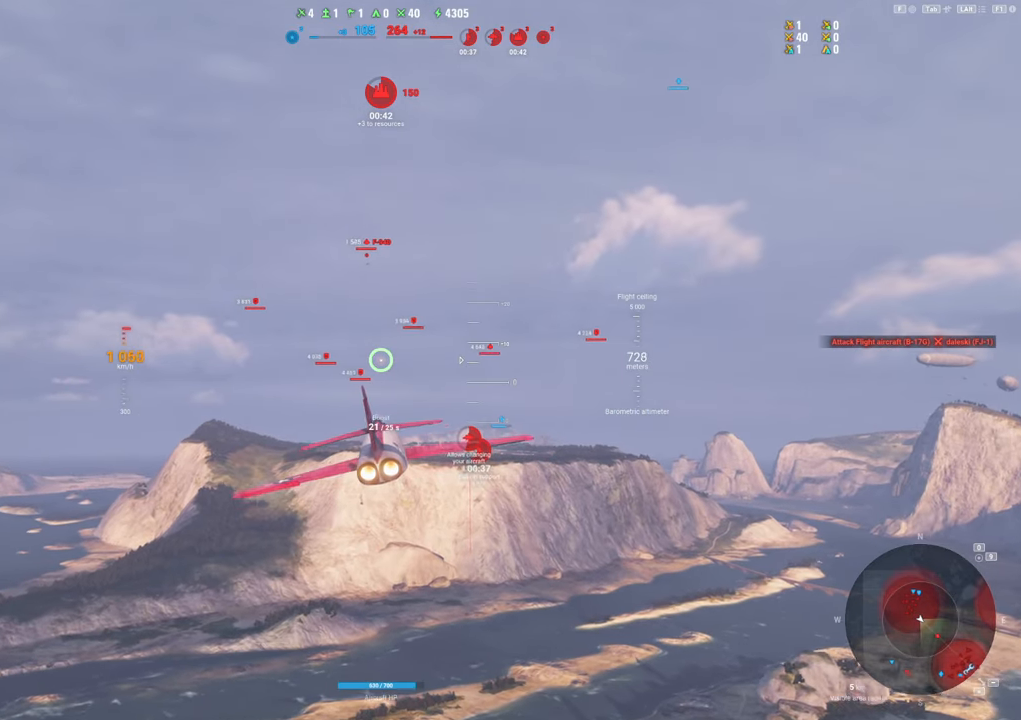
{"keys": [], "mouse": [], "mouse_move": "still", "events": [[83, "d", "up"]]}
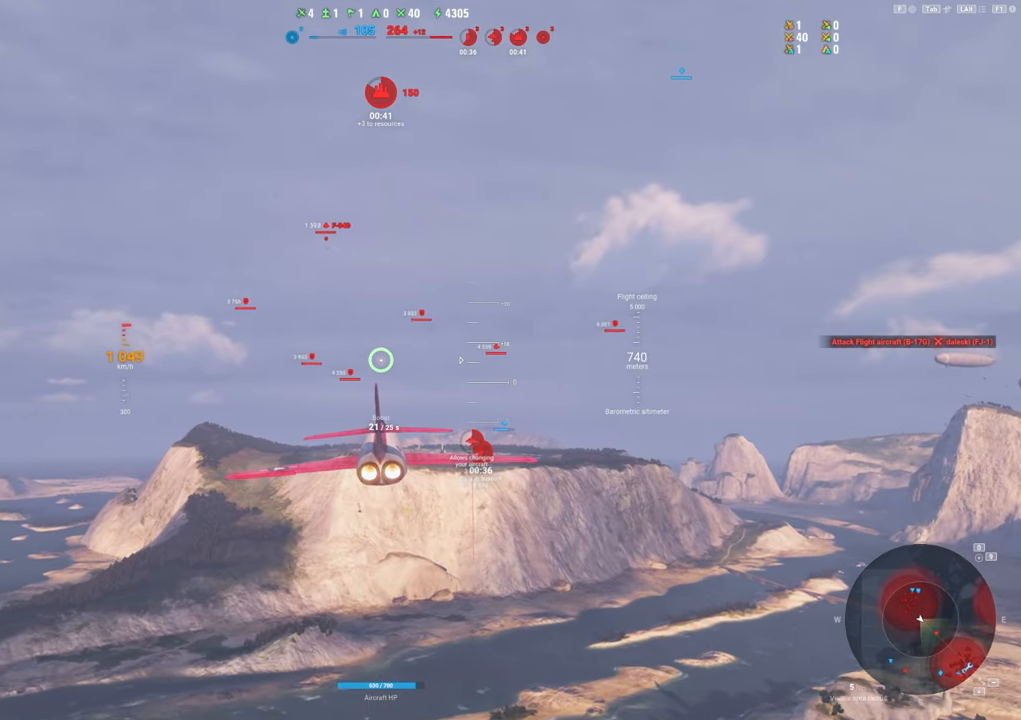
{"keys": [], "mouse": [], "mouse_move": "still", "events": []}
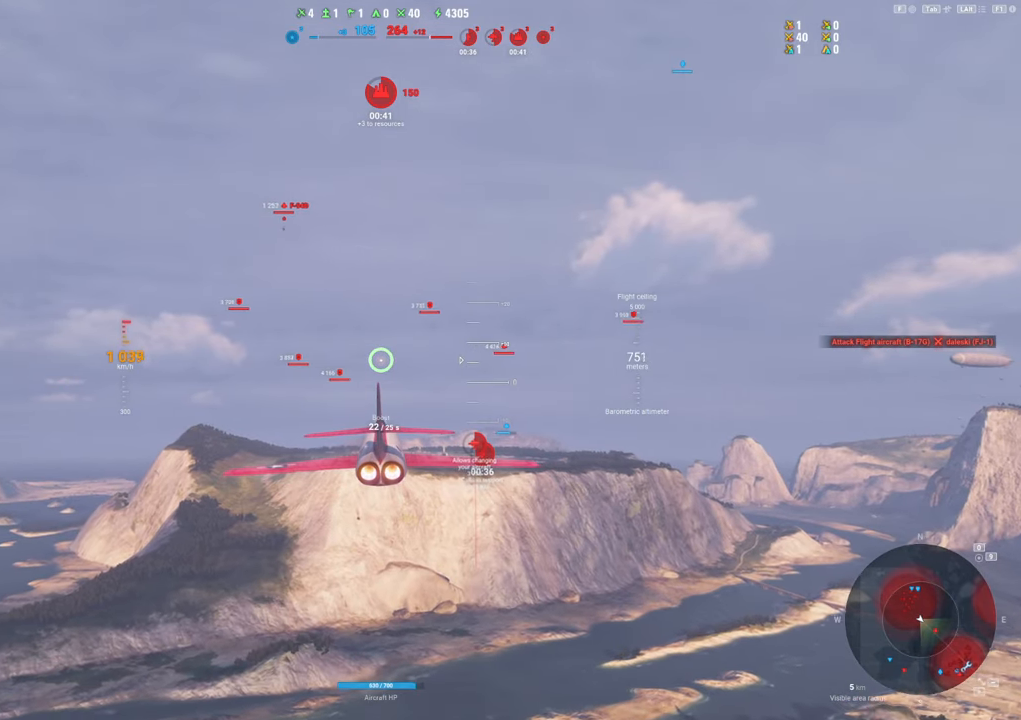
{"keys": [], "mouse": [], "mouse_move": "still", "events": []}
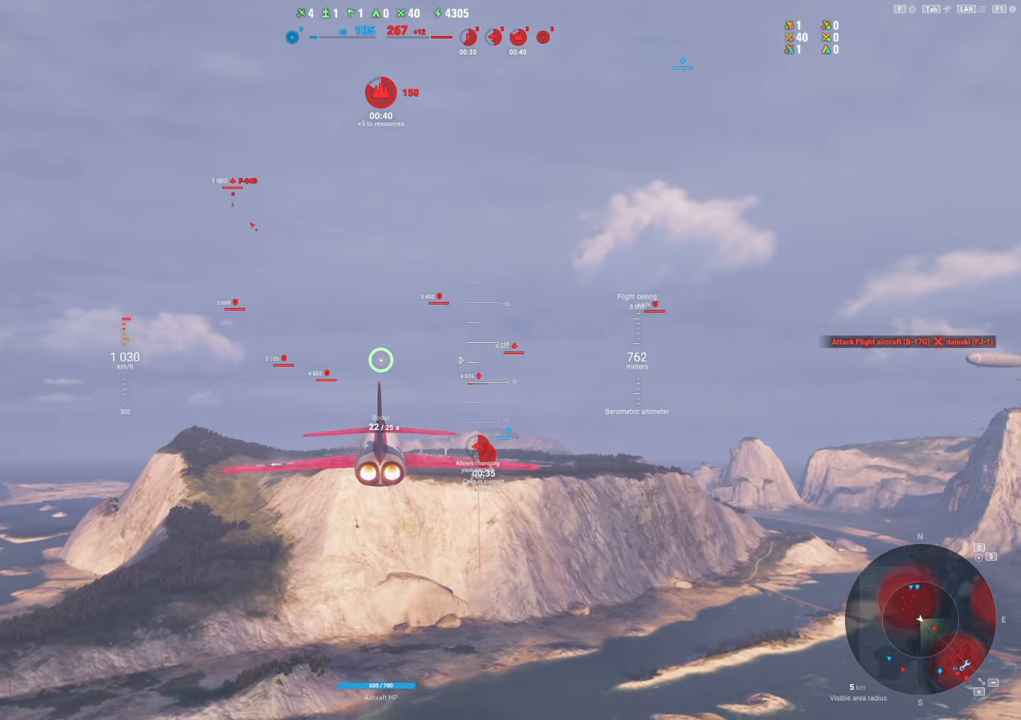
{"keys": [], "mouse": [], "mouse_move": "still", "events": []}
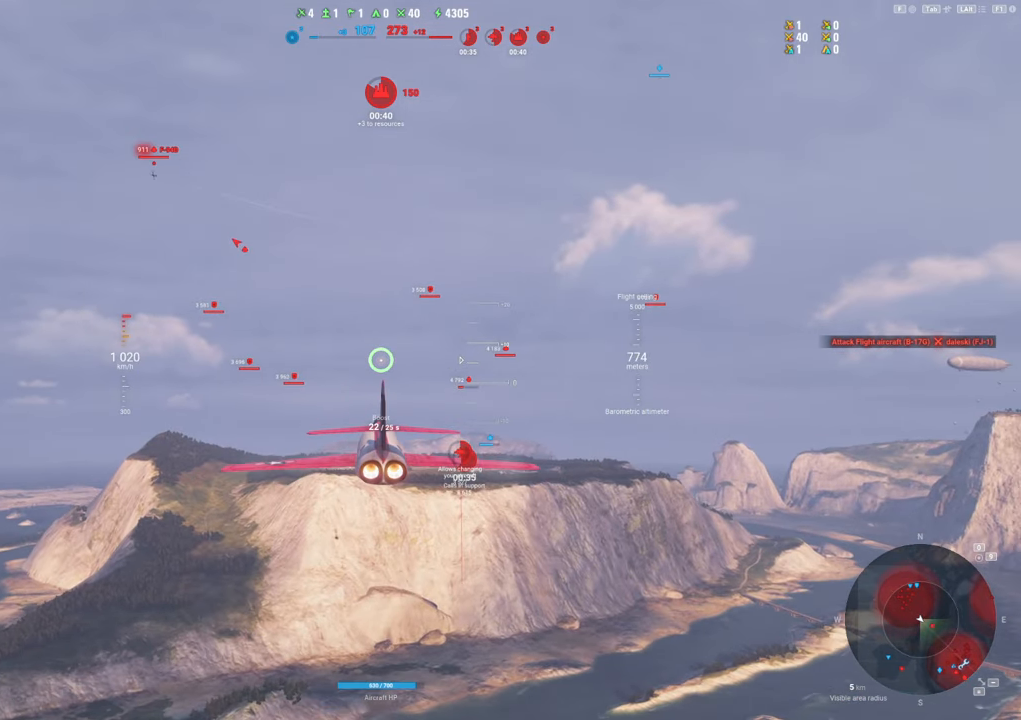
{"keys": [], "mouse": [], "mouse_move": "still", "events": []}
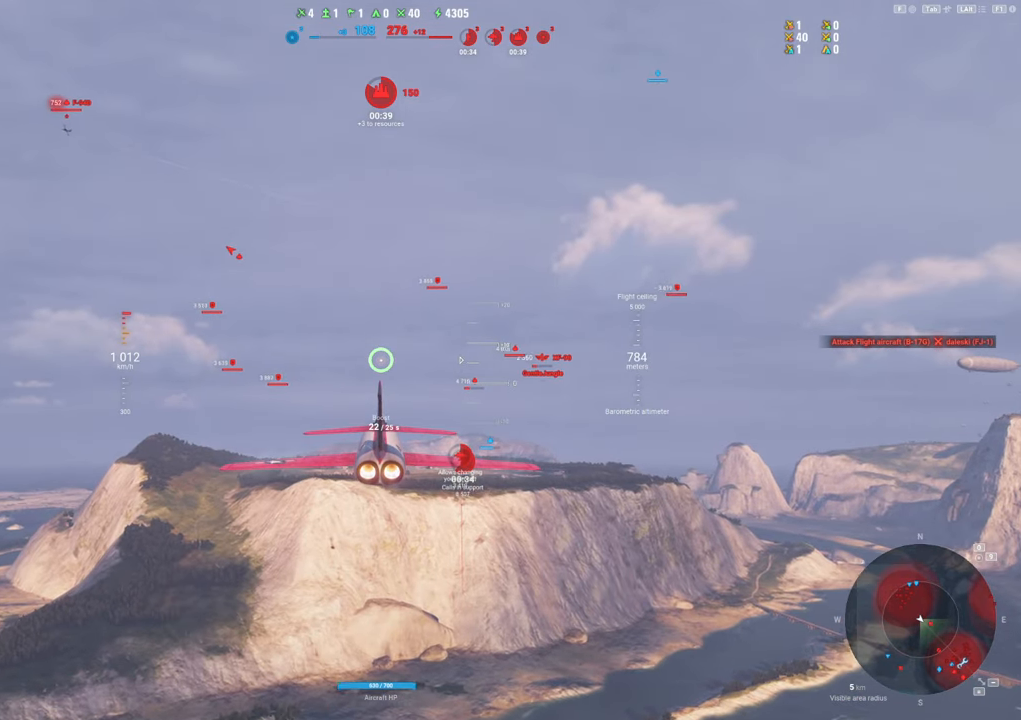
{"keys": ["d"], "mouse": [], "mouse_move": "still", "events": [[350, "d", "down"]]}